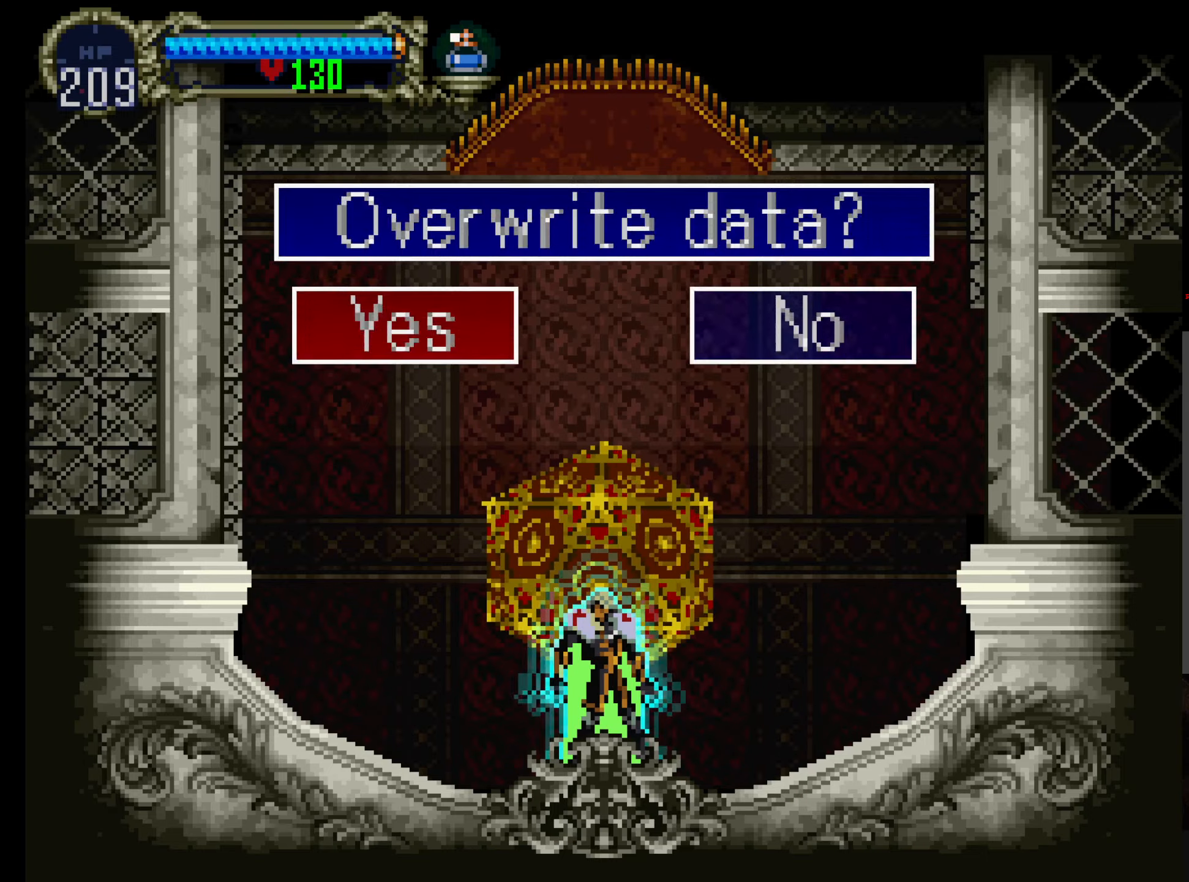
Gameplay with a controller (Xbox layout); each line is a JSON object with the inputs held at the frame after it (dt_ms = milliseconds from this image to that frame). "events" lists button and stick changes between this image and that frame as [ms after this image, input, new state], when the widget could be followed in between. Not read: L3 R3 right_stick.
{"dt_ms": 500, "buttons": [], "left_stick": "center", "events": [[17, "Y", "down"], [133, "Y", "up"], [317, "Y", "down"], [450, "Y", "up"]]}
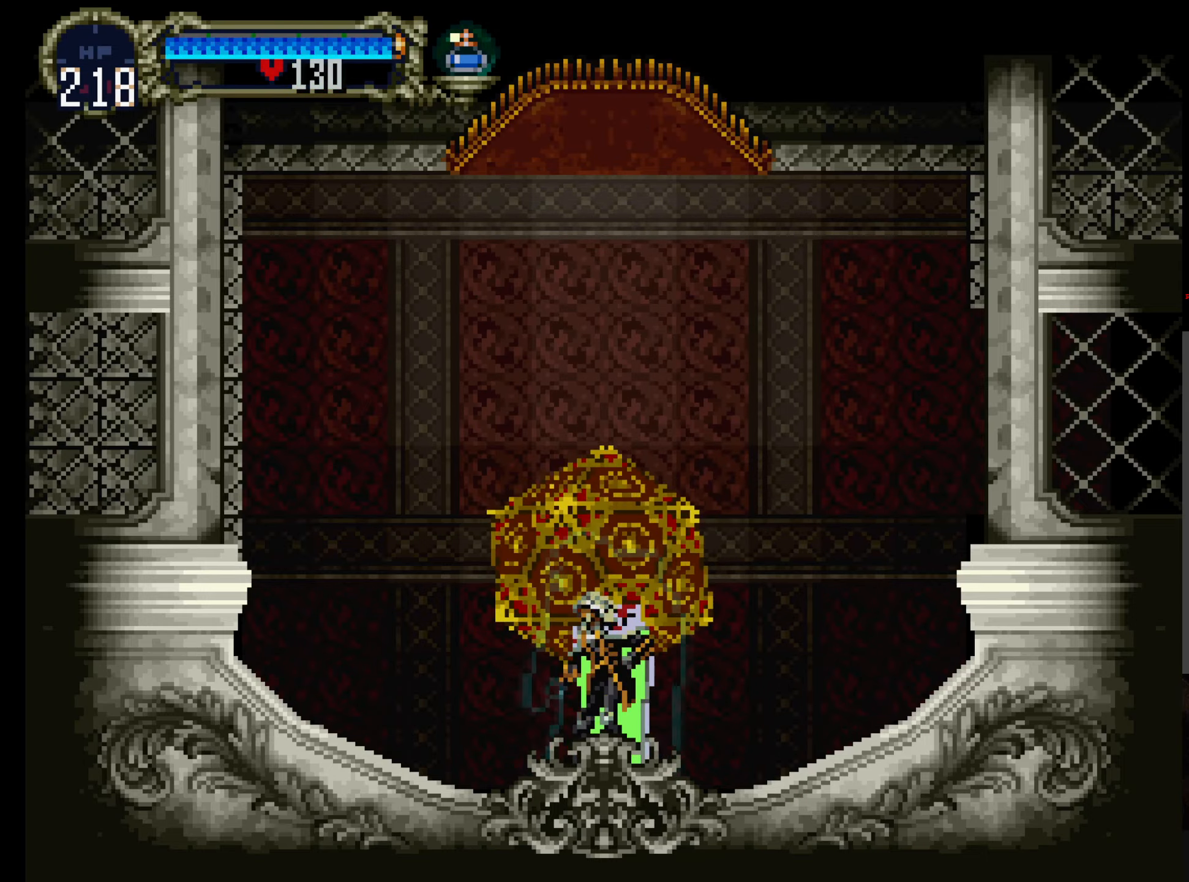
{"dt_ms": 500, "buttons": [], "left_stick": "center", "events": [[33, "DPAD_RIGHT", "down"], [150, "DPAD_RIGHT", "up"], [217, "Y", "down"], [267, "R1", "down"], [367, "R1", "up"], [400, "Y", "up"]]}
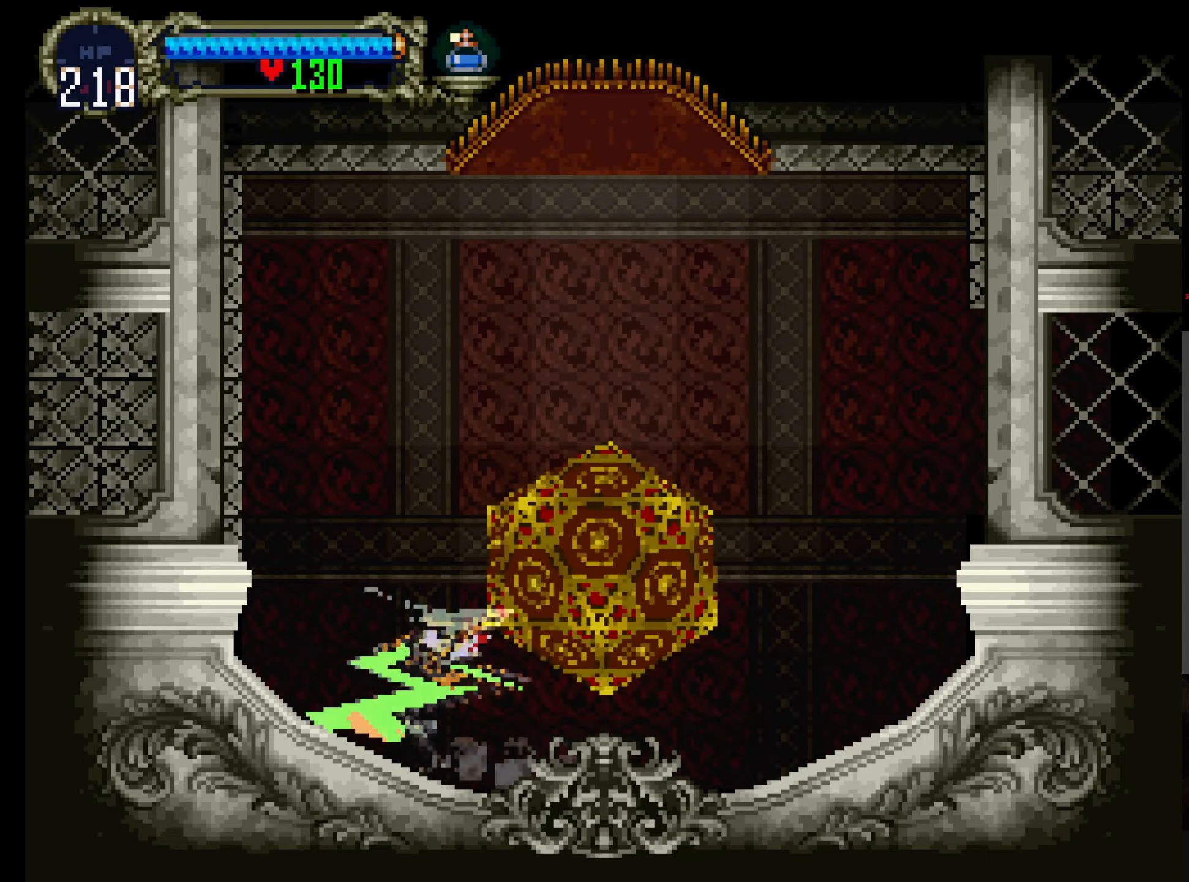
{"dt_ms": 1000, "buttons": ["DPAD_UP"], "left_stick": "center"}
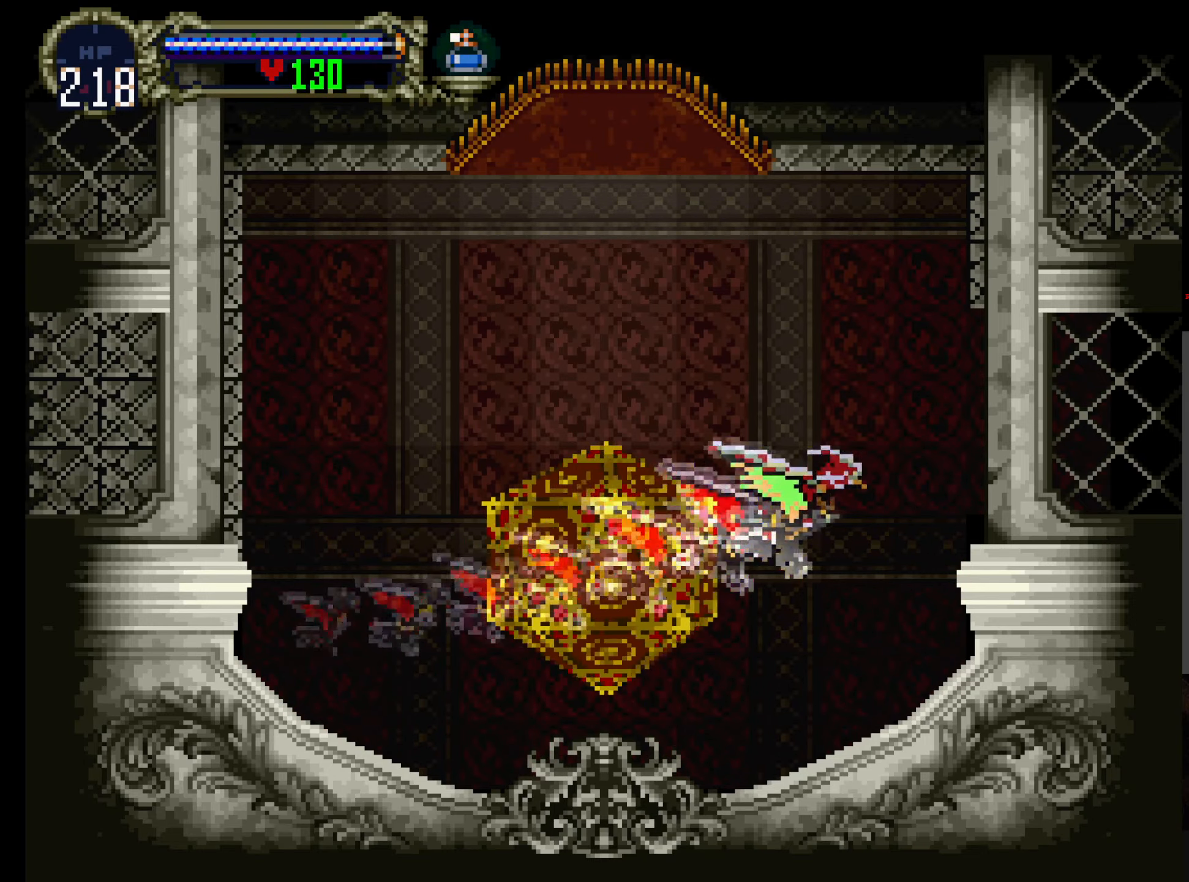
{"dt_ms": 500, "buttons": ["DPAD_UP"], "left_stick": "center", "events": []}
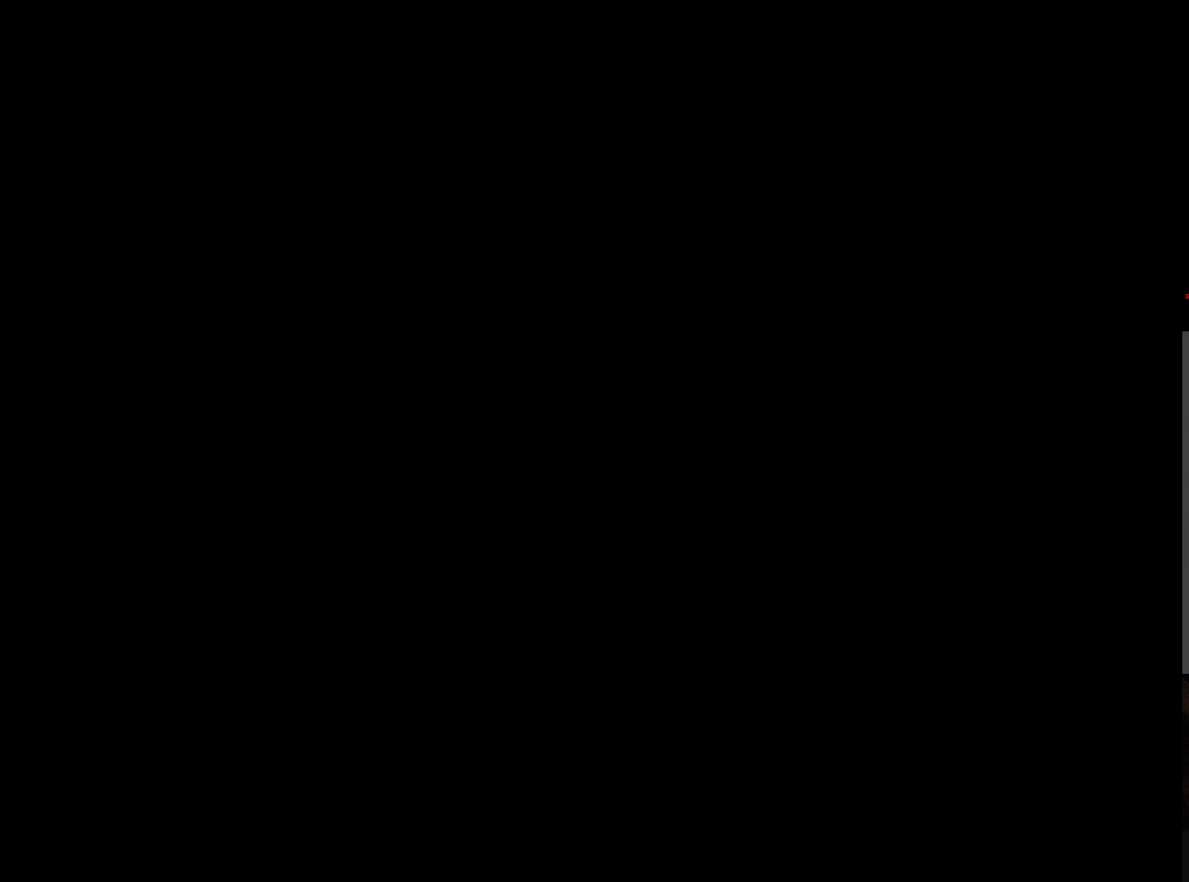
{"dt_ms": 500, "buttons": ["DPAD_UP"], "left_stick": "center", "events": []}
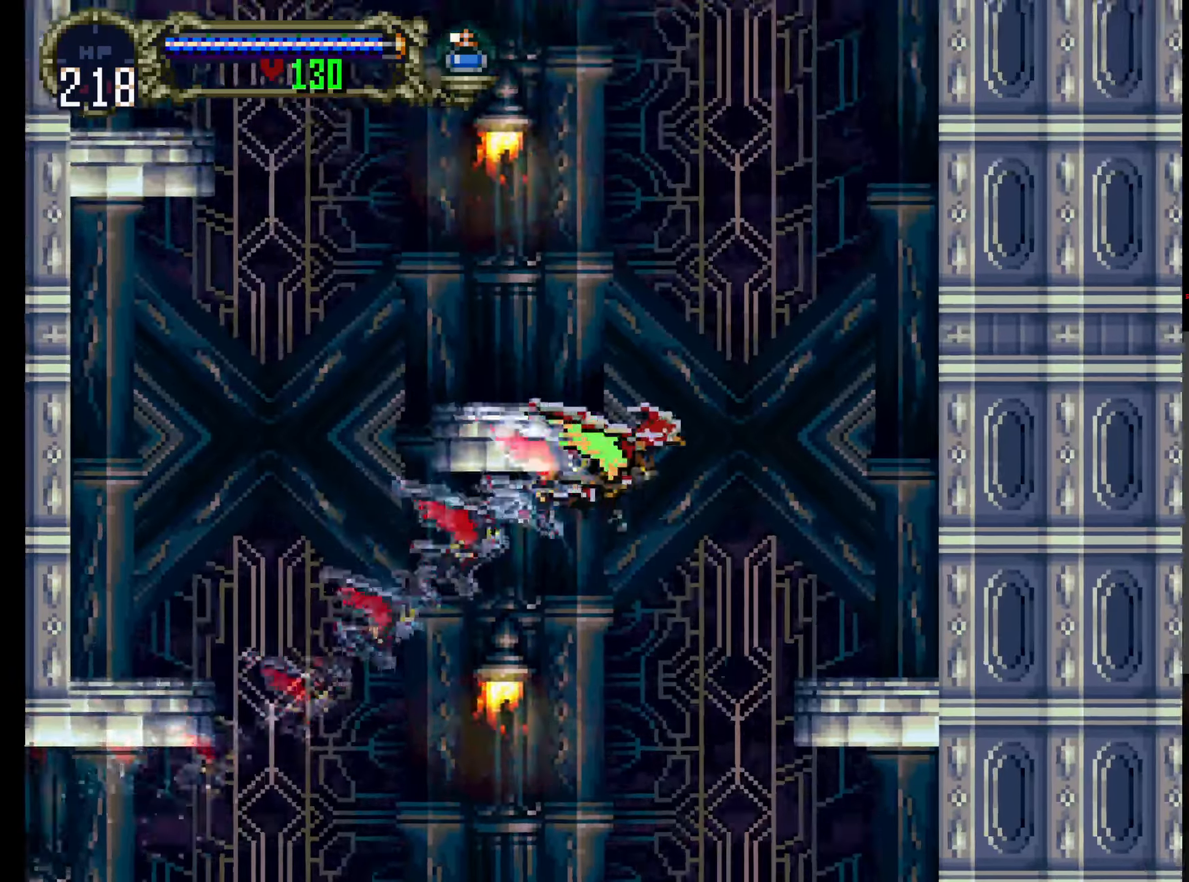
{"dt_ms": 500, "buttons": ["DPAD_UP"], "left_stick": "center", "events": [[100, "L1", "down"], [150, "R1", "down"], [200, "L1", "up"], [267, "R1", "up"]]}
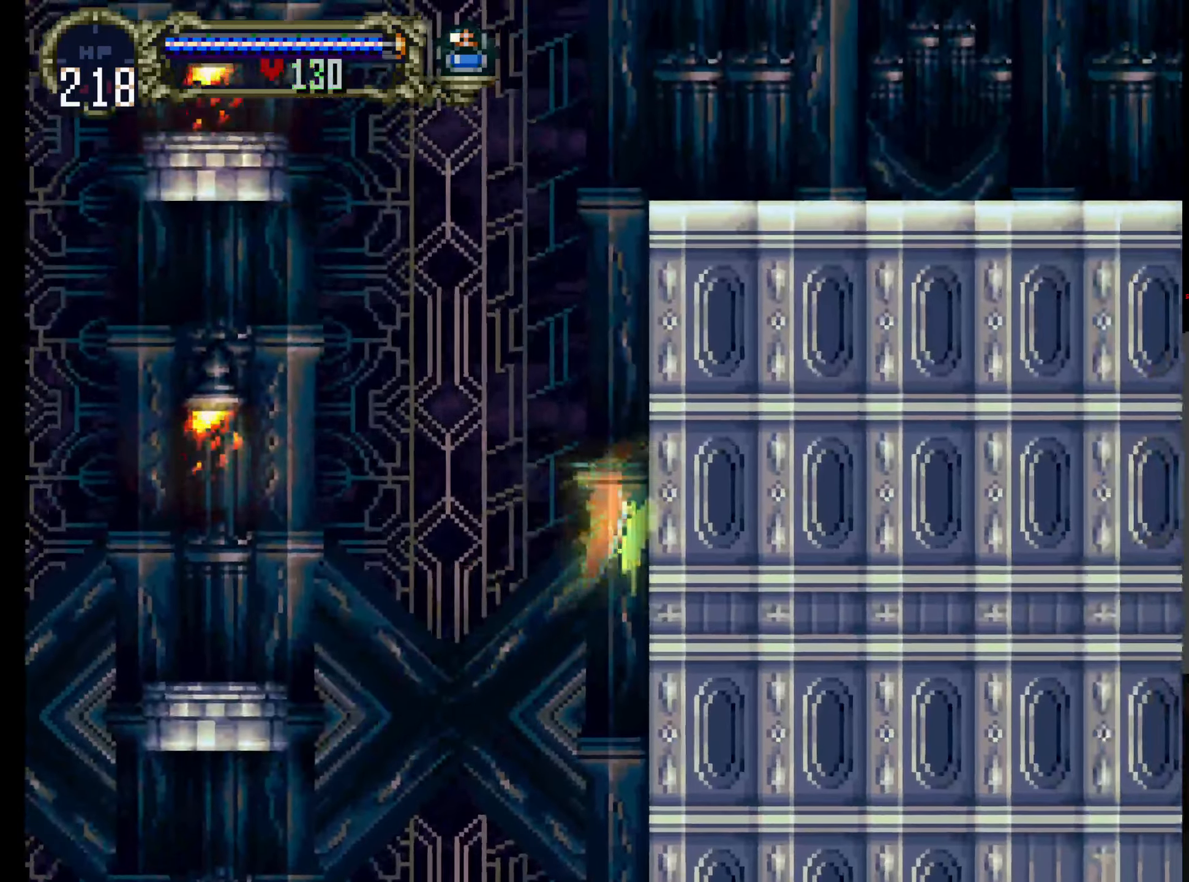
{"dt_ms": 500, "buttons": ["A", "DPAD_UP"], "left_stick": "center", "events": [[400, "A", "down"]]}
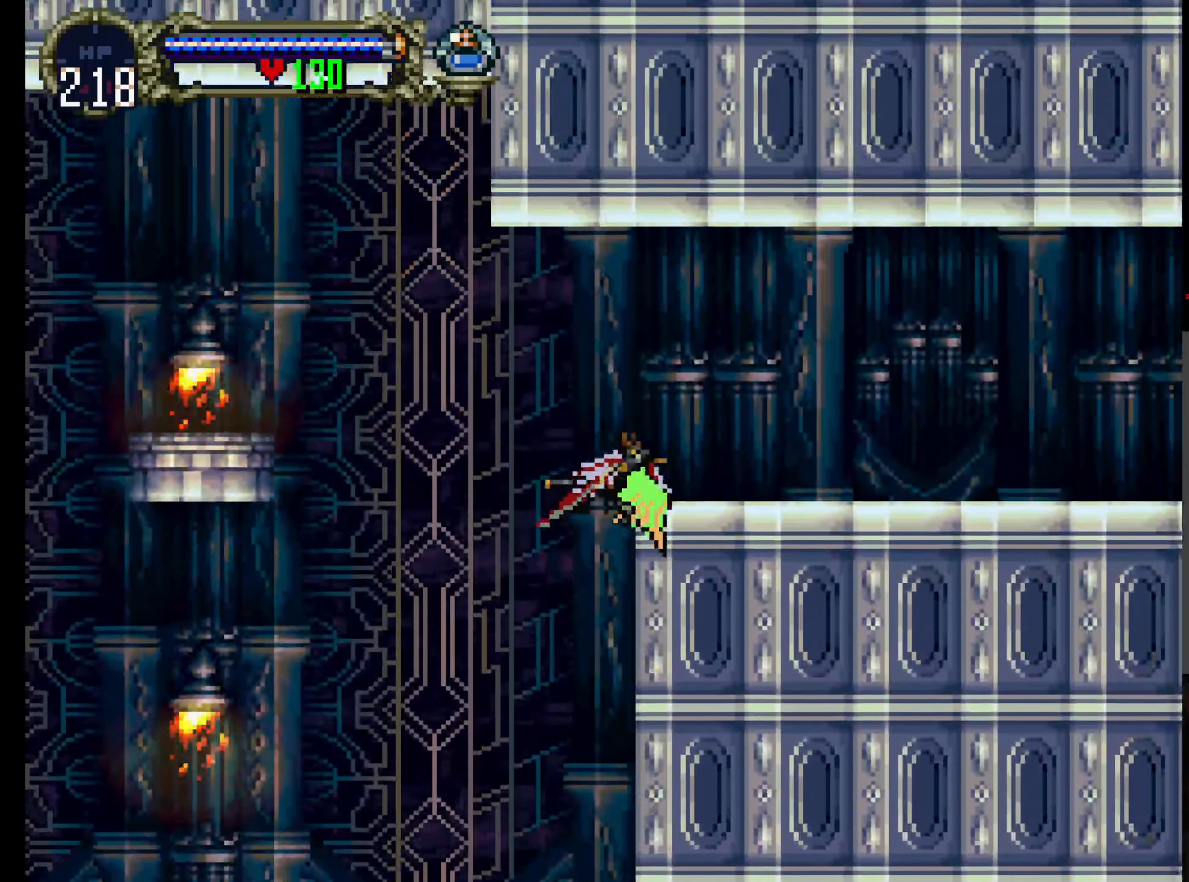
{"dt_ms": 500, "buttons": [], "left_stick": "center", "events": [[67, "DPAD_UP", "up"], [300, "A", "up"]]}